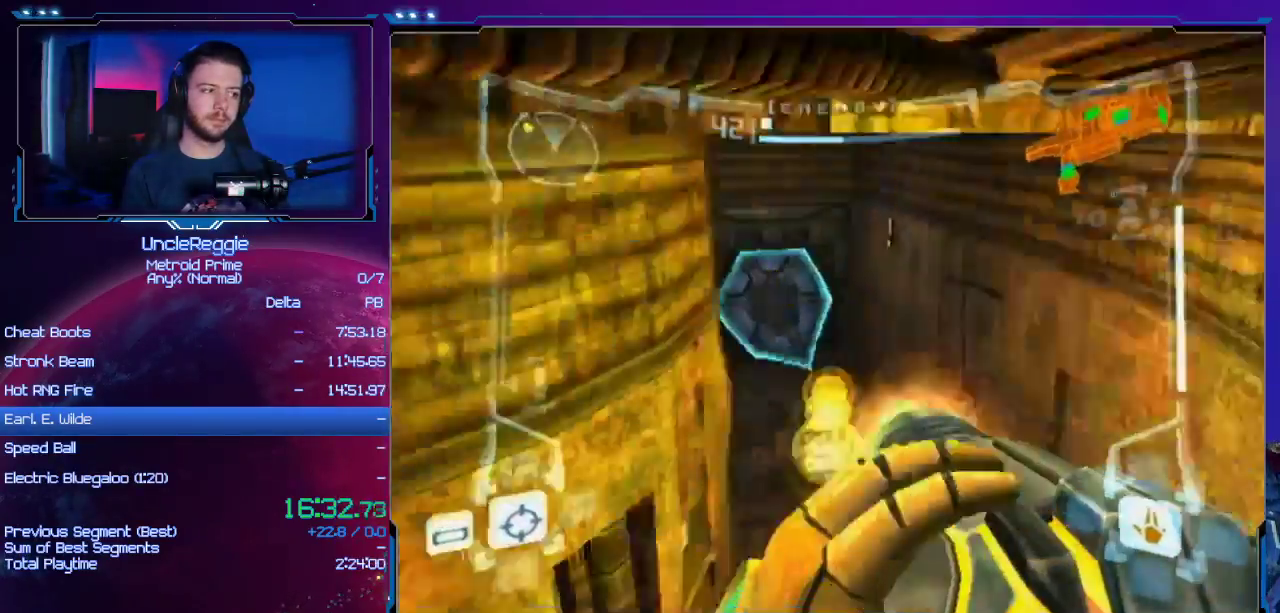
Gameplay with a controller (Nintendo layout); each line is a JSON object with the inputs held at the frame after it. "events" lists button and stick changes between this image and that frame as [ms after this image, input, new state], when the widget could be followed in between. Not read: L3 R3.
{"buttons": [], "left_stick": "up-left", "right_stick": "center", "events": [[17, "R1", "up"], [17, "right_stick", "center"], [117, "left_stick", "up"], [434, "left_stick", "up-left"]]}
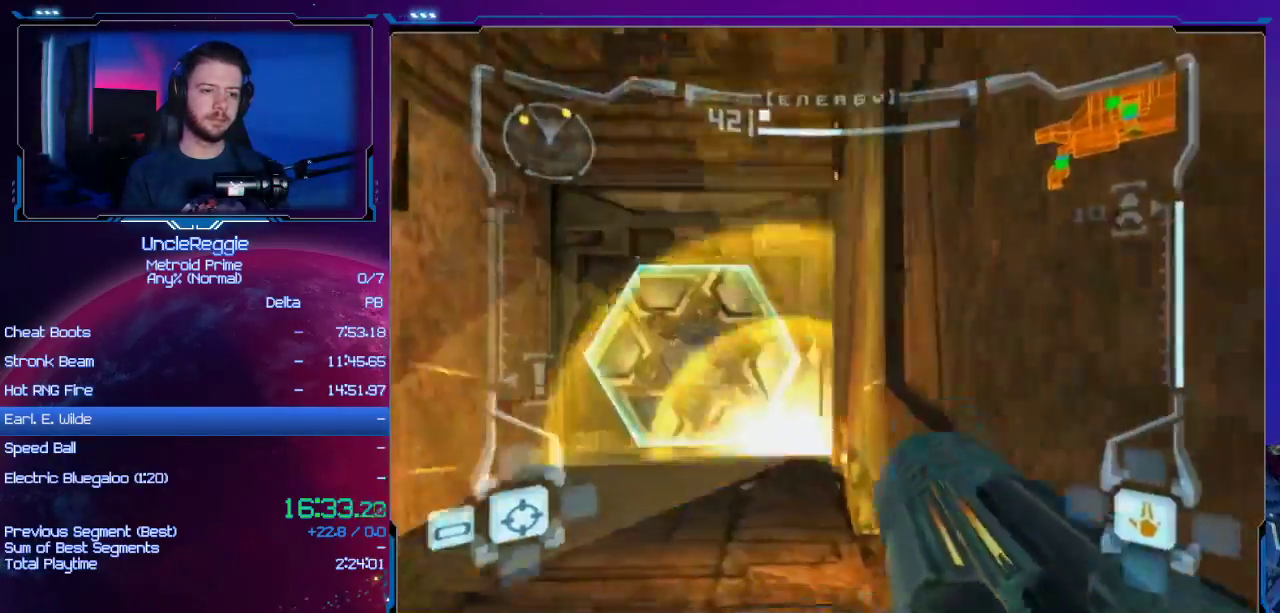
{"buttons": ["L1"], "left_stick": "up-left", "right_stick": "center", "events": [[100, "L1", "down"], [184, "left_stick", "up"], [501, "left_stick", "up-left"]]}
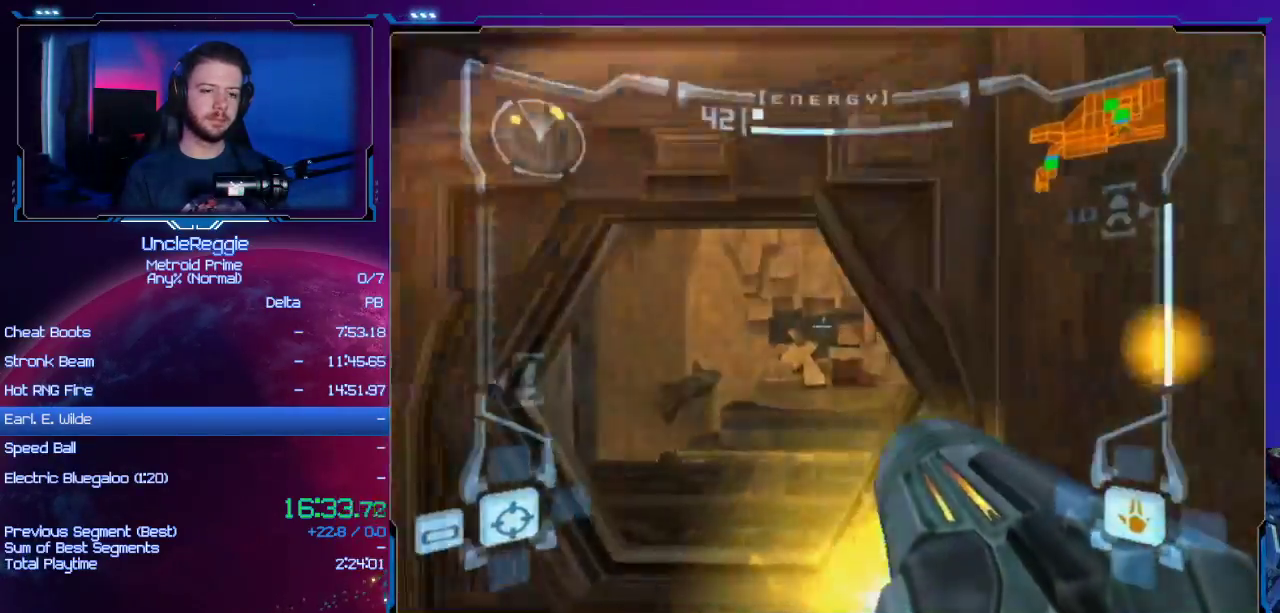
{"buttons": ["L1"], "left_stick": "up", "right_stick": "center", "events": [[167, "left_stick", "up"]]}
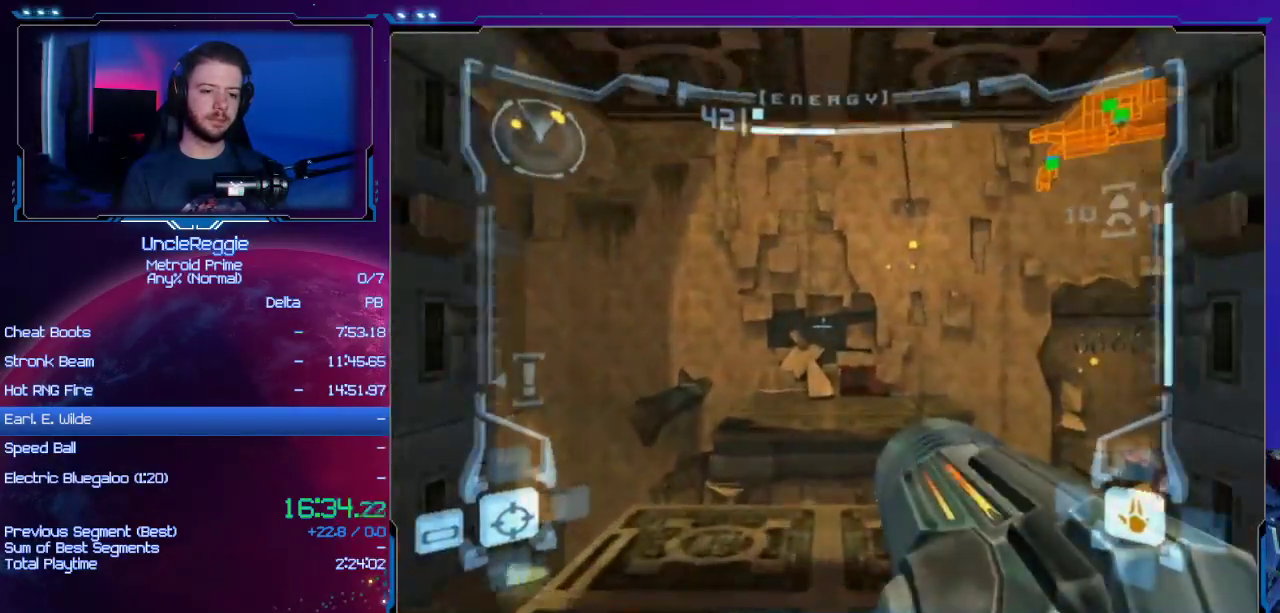
{"buttons": ["B", "L1"], "left_stick": "up", "right_stick": "center", "events": [[467, "B", "down"]]}
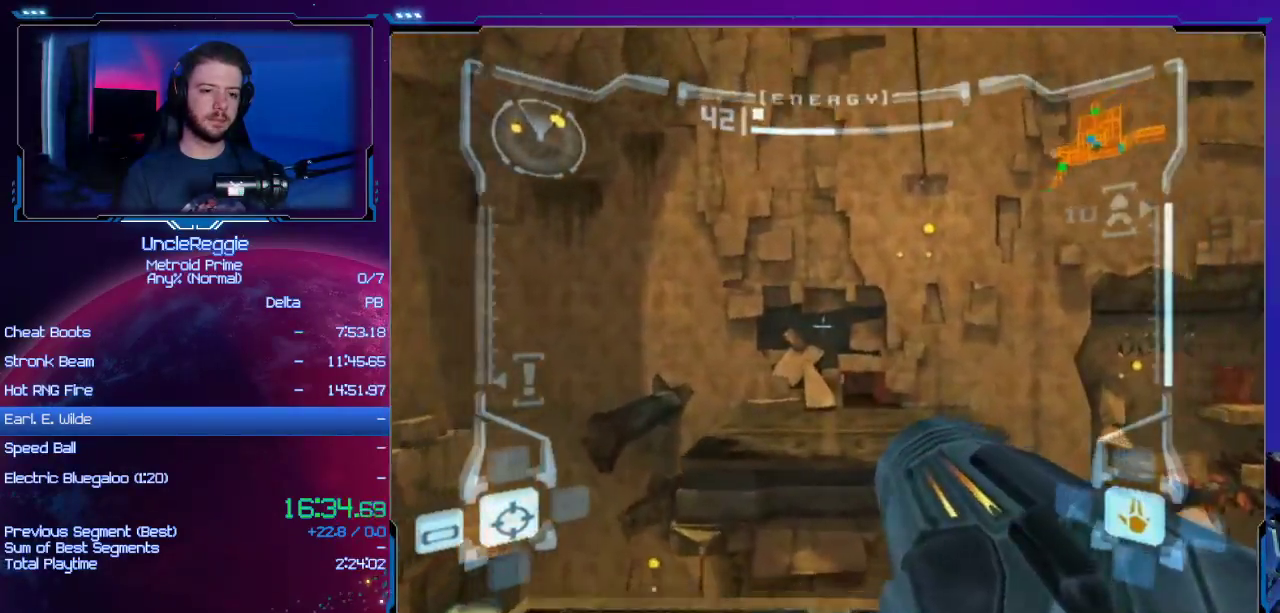
{"buttons": ["L1"], "left_stick": "up", "right_stick": "center", "events": [[150, "B", "up"]]}
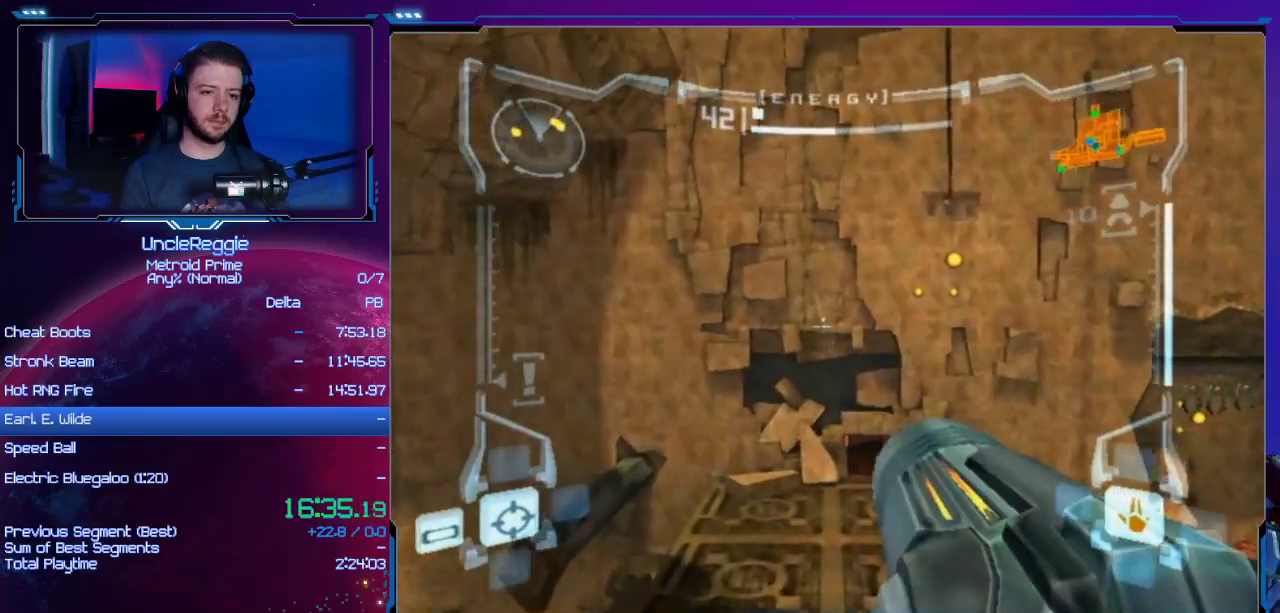
{"buttons": ["L1"], "left_stick": "down", "right_stick": "center", "events": [[83, "B", "down"], [267, "B", "up"], [267, "left_stick", "down"]]}
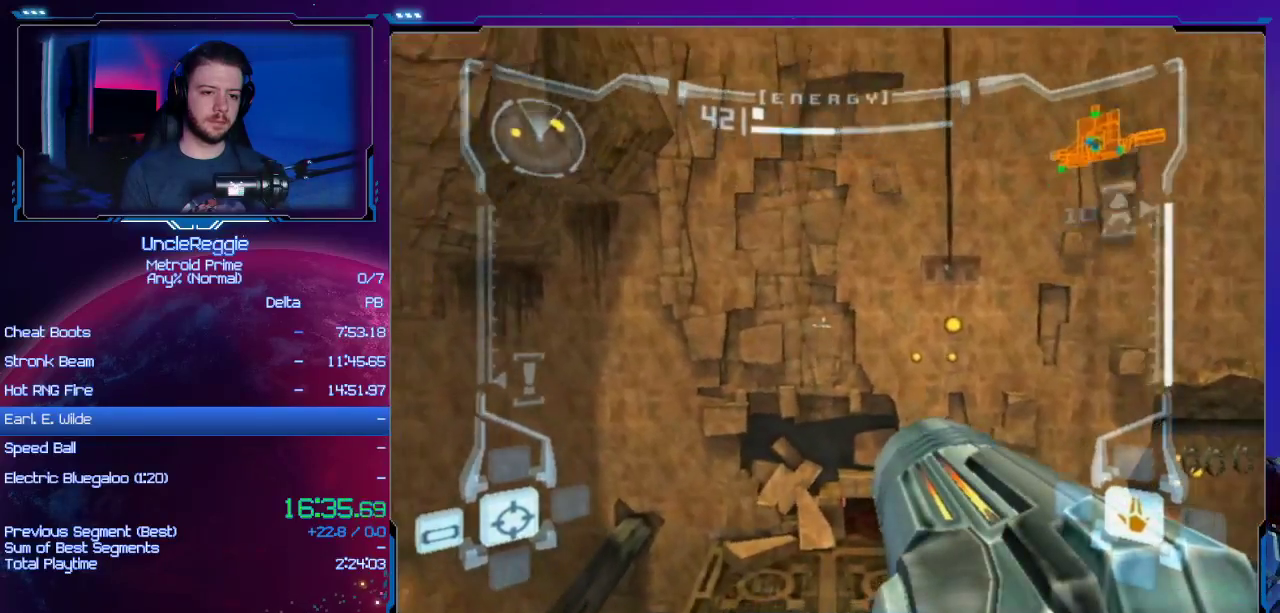
{"buttons": [], "left_stick": "down", "right_stick": "center", "events": [[117, "left_stick", "down-left"], [234, "X", "down"], [300, "left_stick", "down"], [367, "X", "up"], [467, "L1", "up"]]}
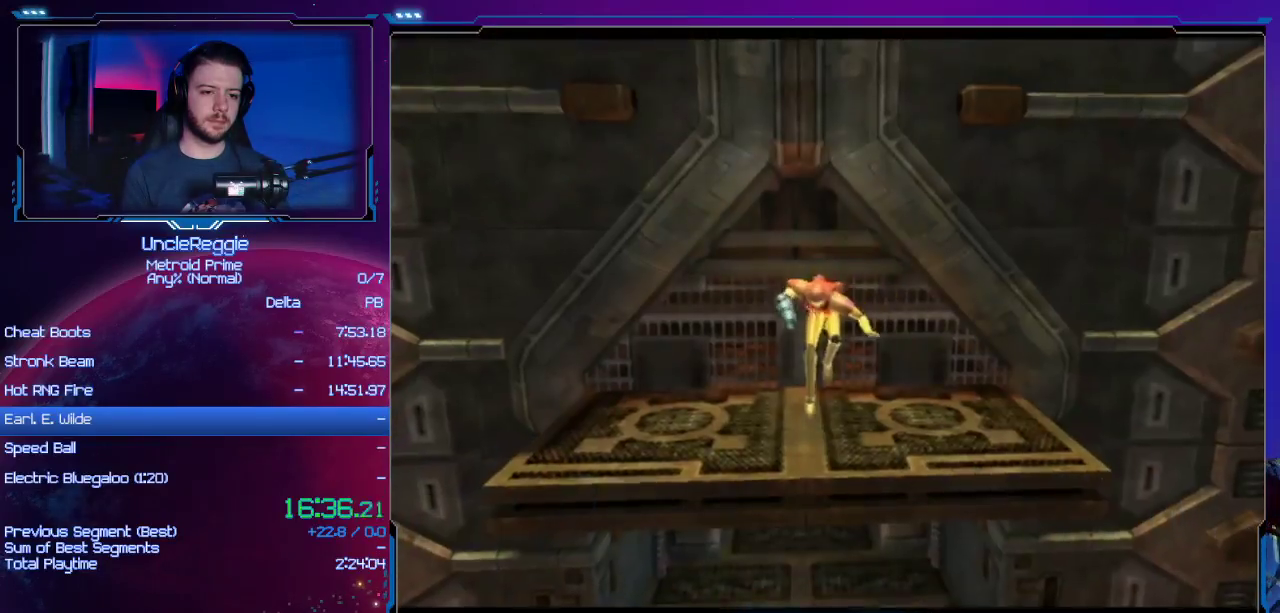
{"buttons": [], "left_stick": "center", "right_stick": "center", "events": [[50, "left_stick", "center"]]}
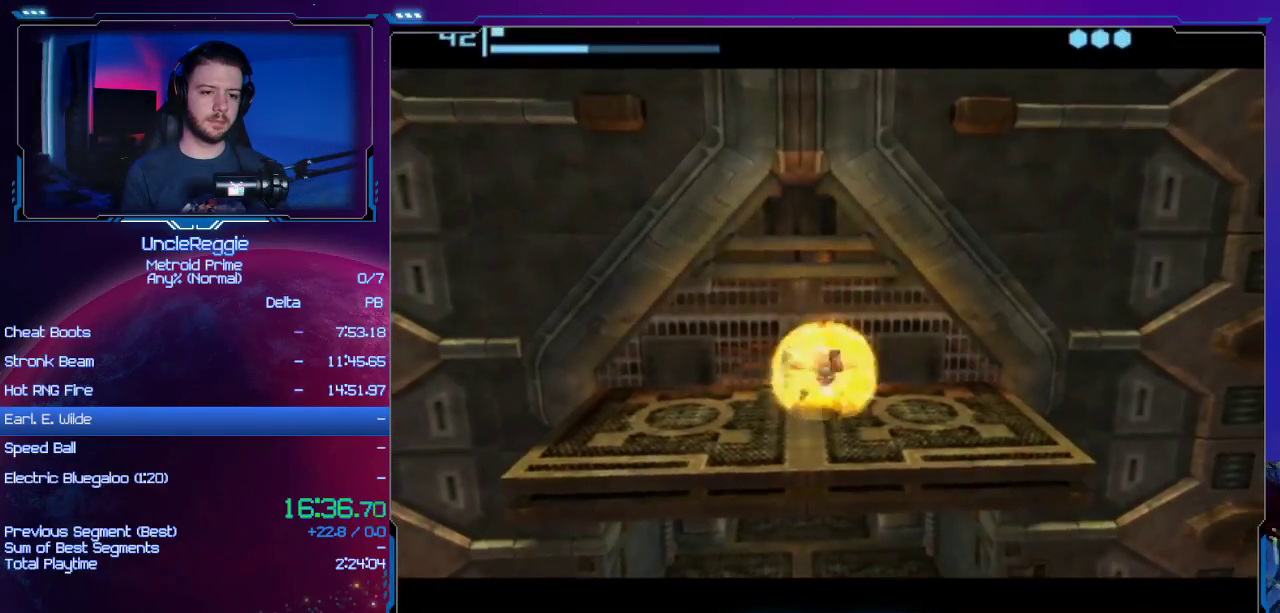
{"buttons": ["A"], "left_stick": "right", "right_stick": "center", "events": [[150, "left_stick", "left"], [401, "A", "down"], [484, "left_stick", "right"]]}
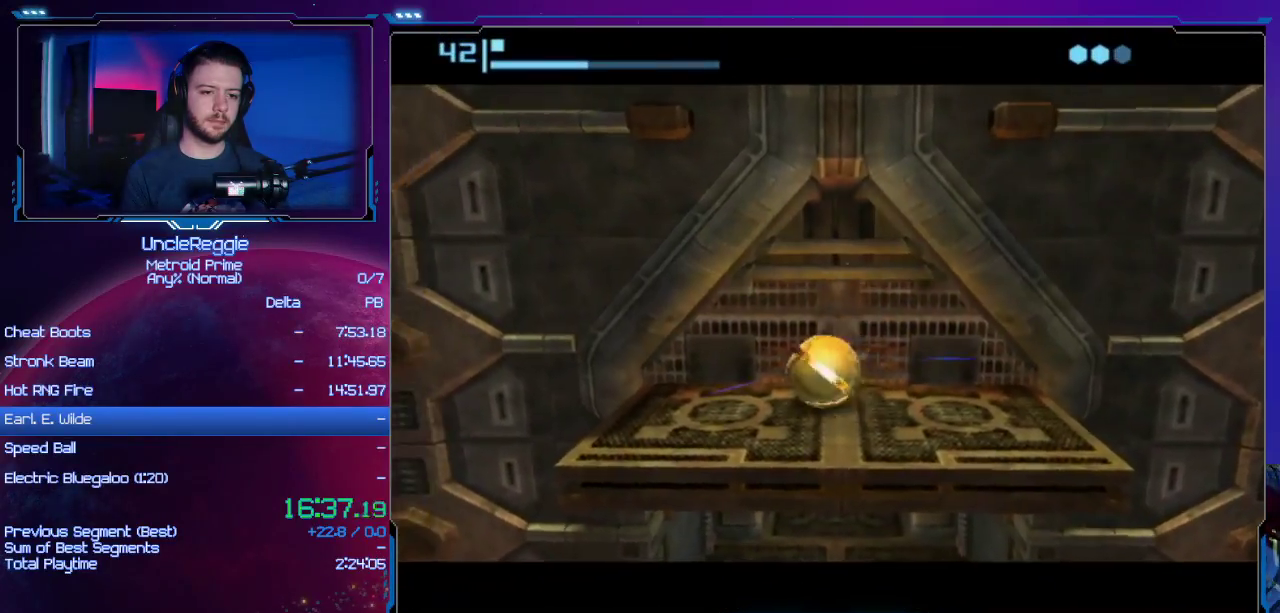
{"buttons": [], "left_stick": "up-left", "right_stick": "center", "events": [[16, "A", "up"], [433, "left_stick", "up-left"]]}
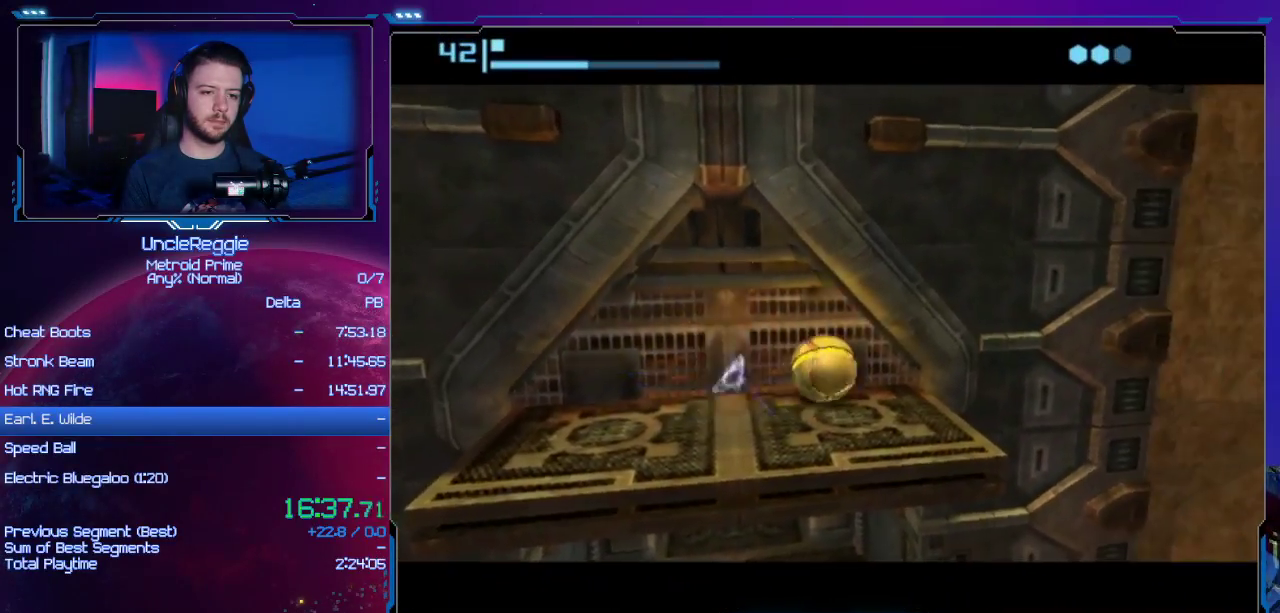
{"buttons": [], "left_stick": "up-left", "right_stick": "center", "events": []}
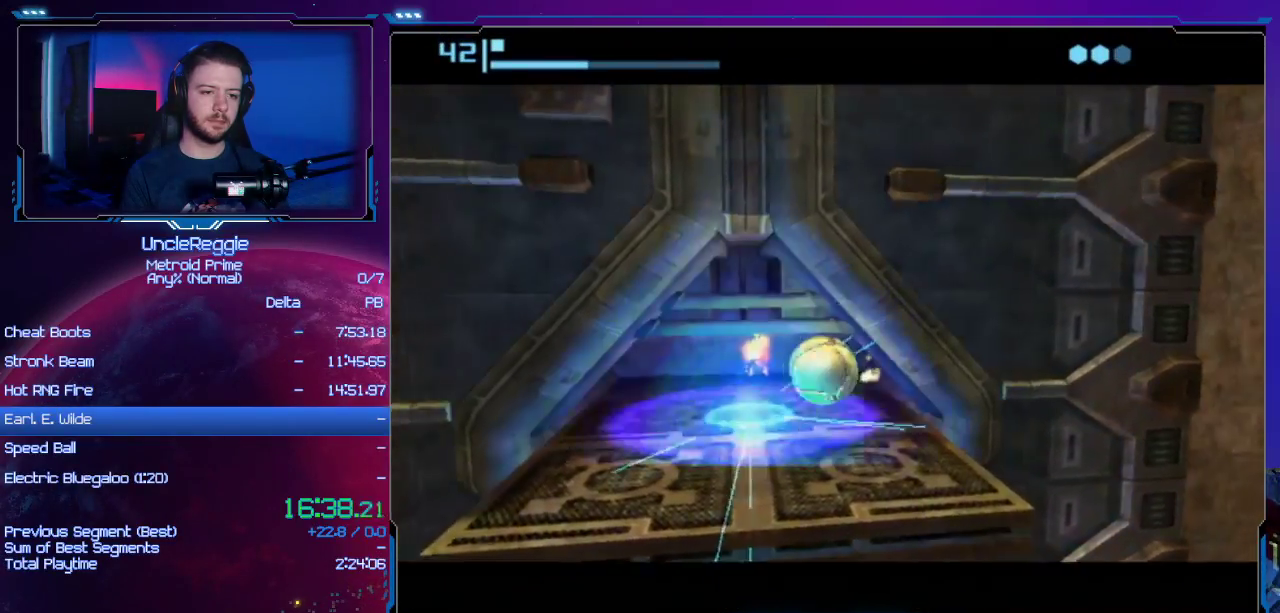
{"buttons": [], "left_stick": "down-right", "right_stick": "center", "events": [[217, "left_stick", "up-right"], [450, "left_stick", "down-right"]]}
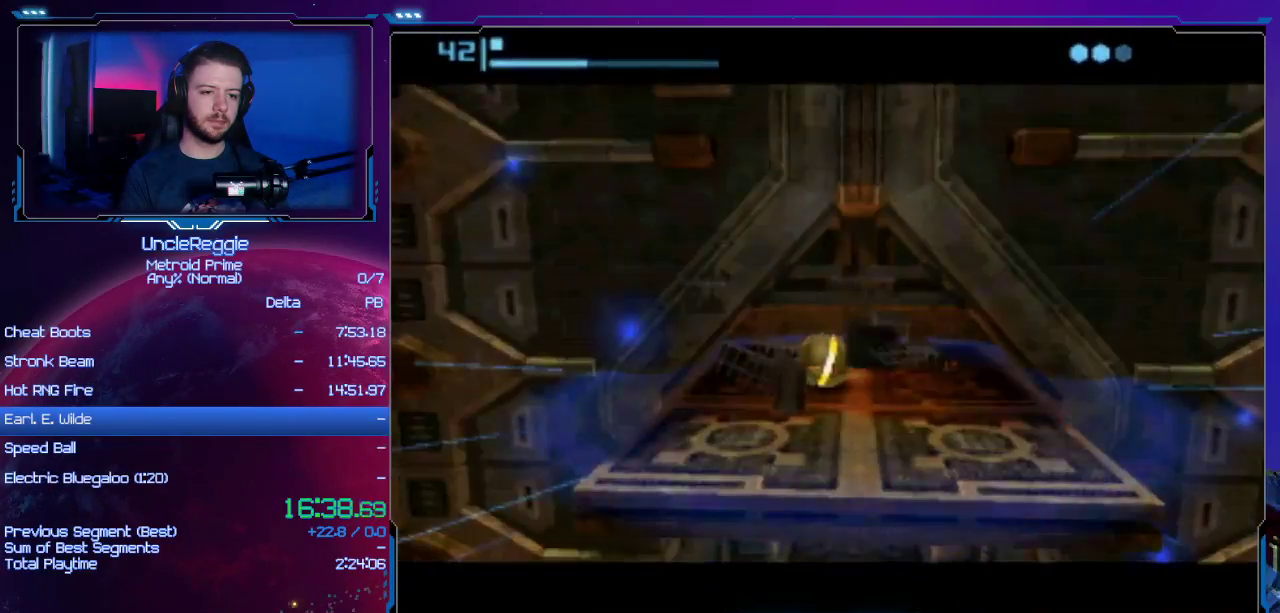
{"buttons": ["A"], "left_stick": "center", "right_stick": "center", "events": [[50, "left_stick", "down"], [267, "A", "down"], [401, "A", "up"], [401, "left_stick", "center"], [501, "A", "down"]]}
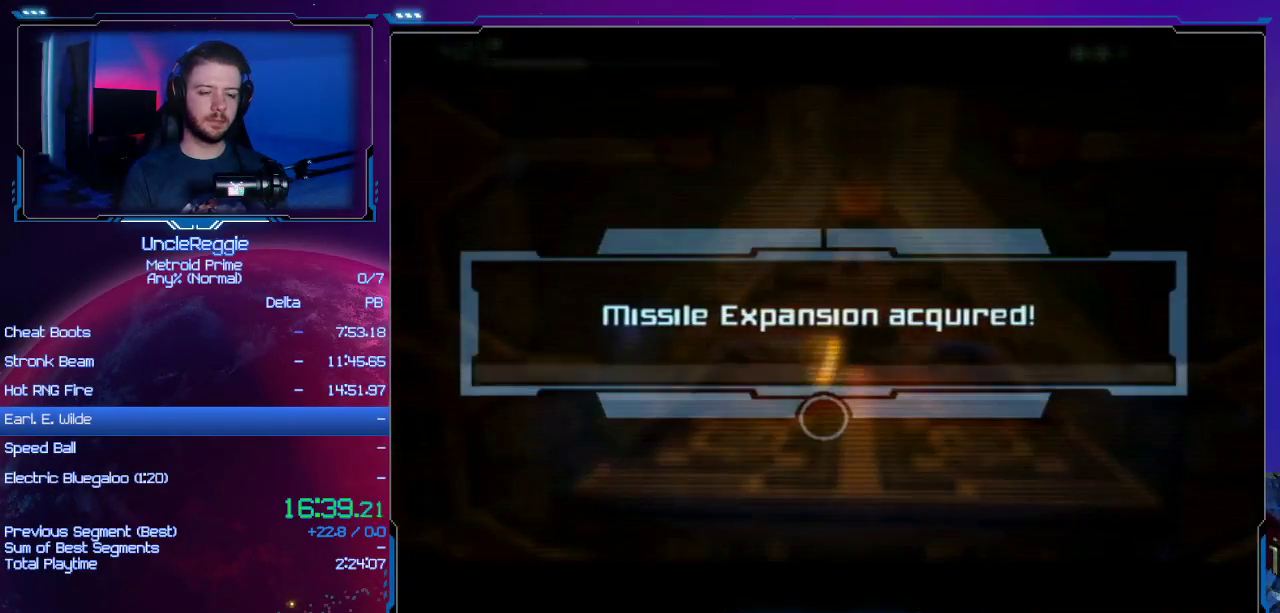
{"buttons": ["A", "B"], "left_stick": "center", "right_stick": "center", "events": [[50, "B", "down"], [116, "B", "up"], [150, "A", "up"], [233, "A", "down"], [267, "B", "down"], [367, "A", "up"], [367, "B", "up"], [467, "A", "down"], [467, "B", "down"]]}
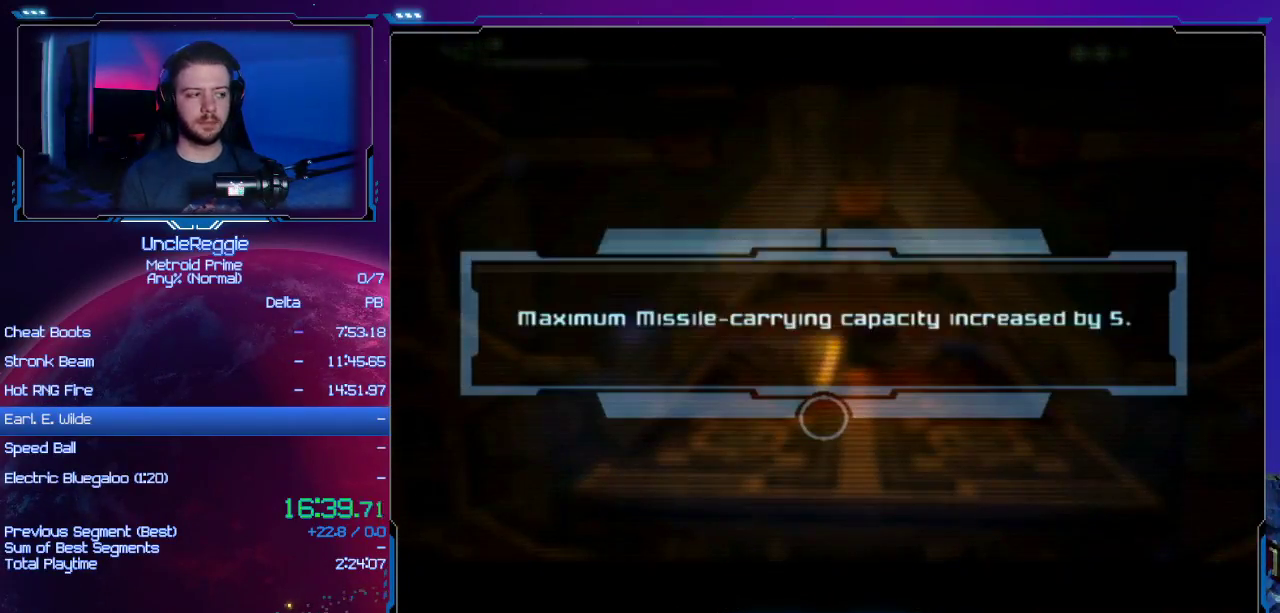
{"buttons": ["A"], "left_stick": "down-right", "right_stick": "center", "events": [[50, "B", "up"], [84, "A", "up"], [150, "A", "down"], [150, "B", "down"], [250, "B", "up"], [284, "A", "up"], [317, "A", "down"], [350, "left_stick", "down-right"], [384, "B", "down"], [451, "B", "up"], [467, "A", "up"], [501, "A", "down"]]}
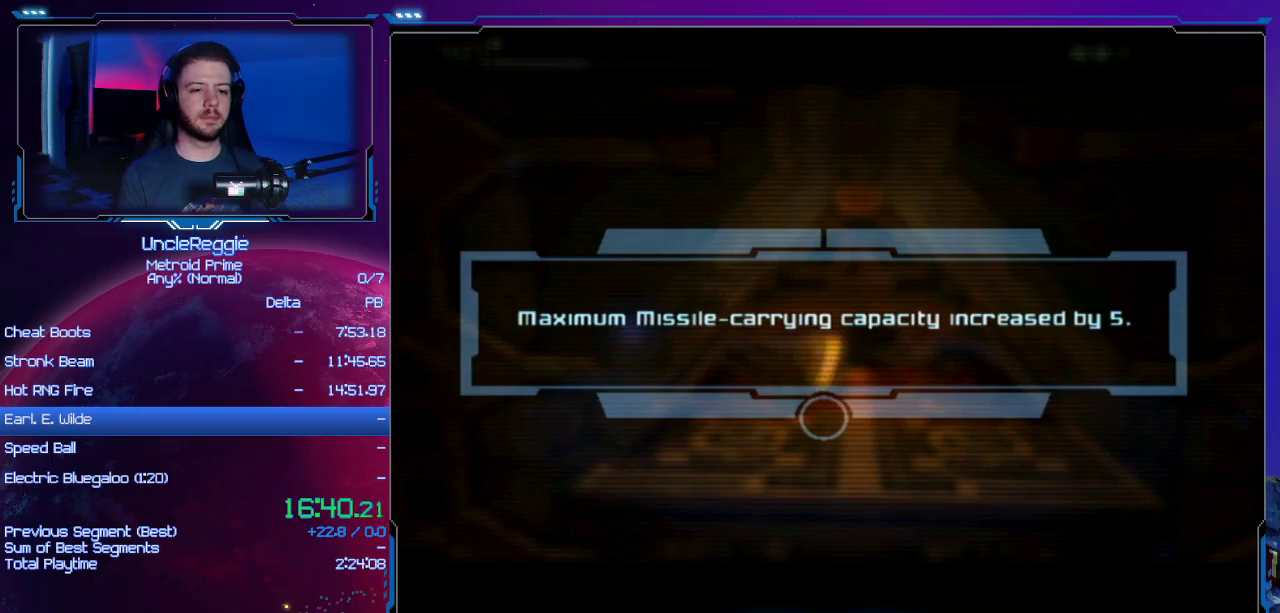
{"buttons": [], "left_stick": "down-right", "right_stick": "center", "events": [[33, "B", "down"], [133, "B", "up"], [166, "A", "up"], [217, "A", "down"], [217, "B", "down"], [283, "B", "up"], [317, "A", "up"], [383, "A", "down"], [417, "B", "down"], [467, "B", "up"], [500, "A", "up"]]}
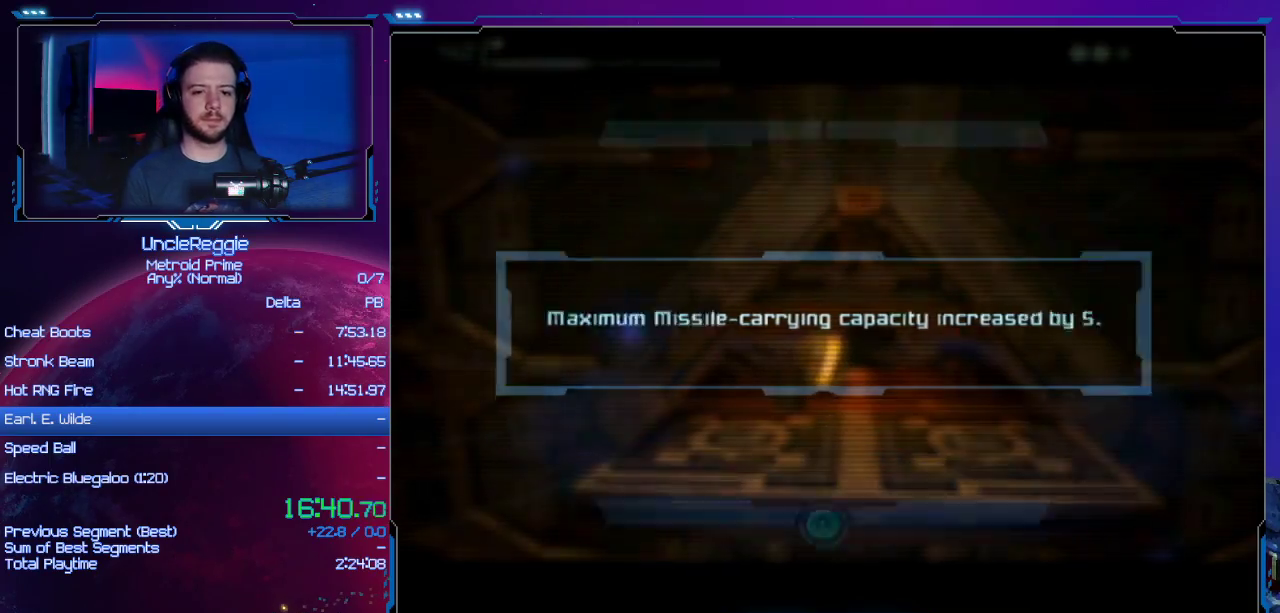
{"buttons": [], "left_stick": "down-right", "right_stick": "center", "events": []}
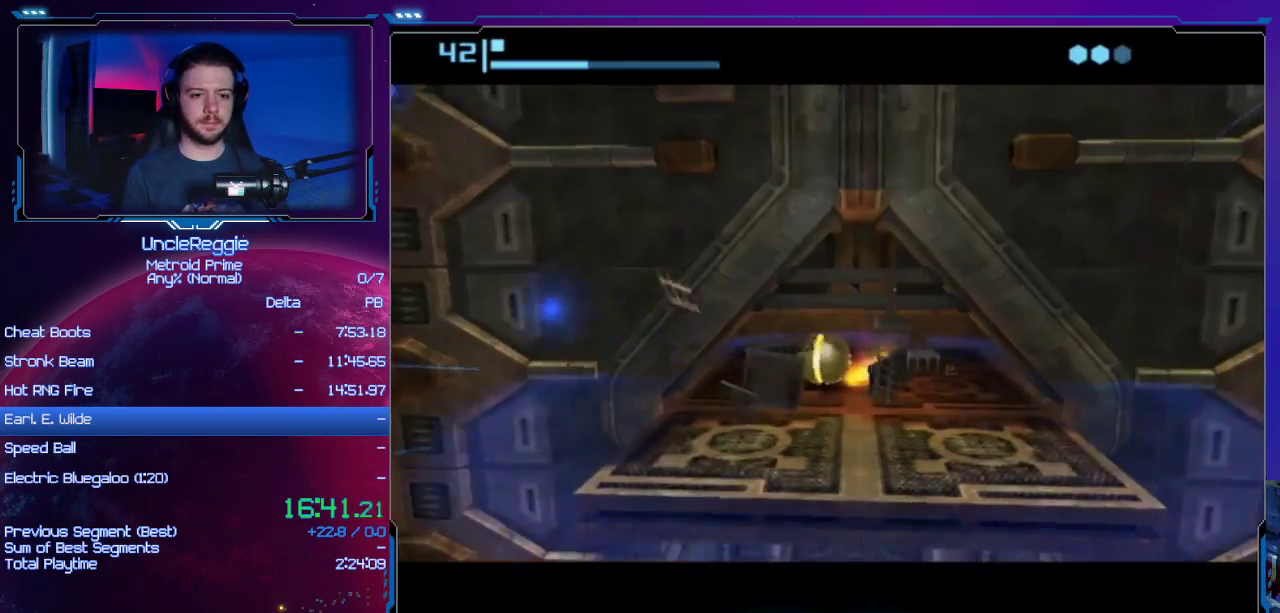
{"buttons": [], "left_stick": "down", "right_stick": "center", "events": [[217, "left_stick", "down"]]}
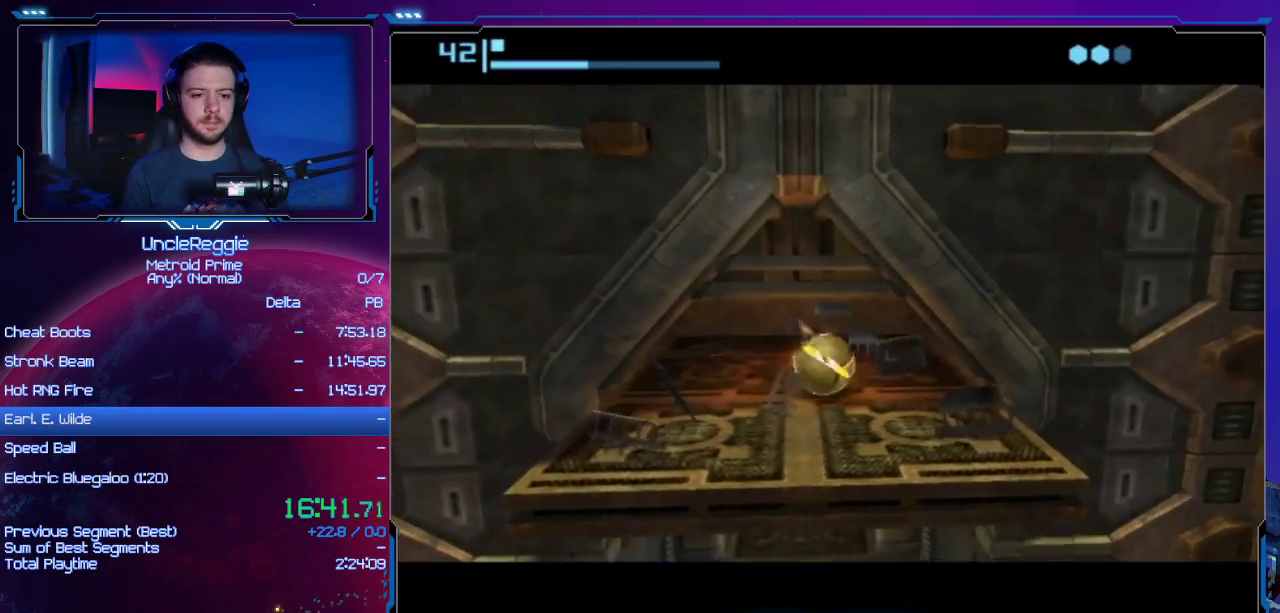
{"buttons": [], "left_stick": "down-right", "right_stick": "center", "events": [[184, "left_stick", "down-right"]]}
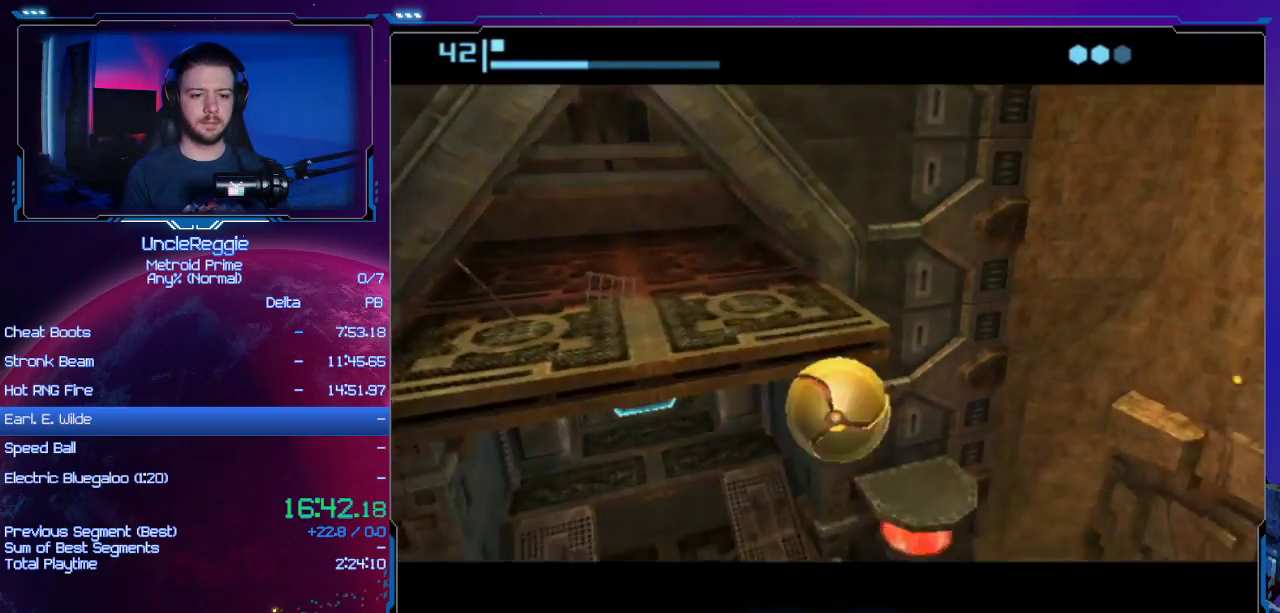
{"buttons": [], "left_stick": "right", "right_stick": "center", "events": [[33, "left_stick", "center"], [367, "left_stick", "right"]]}
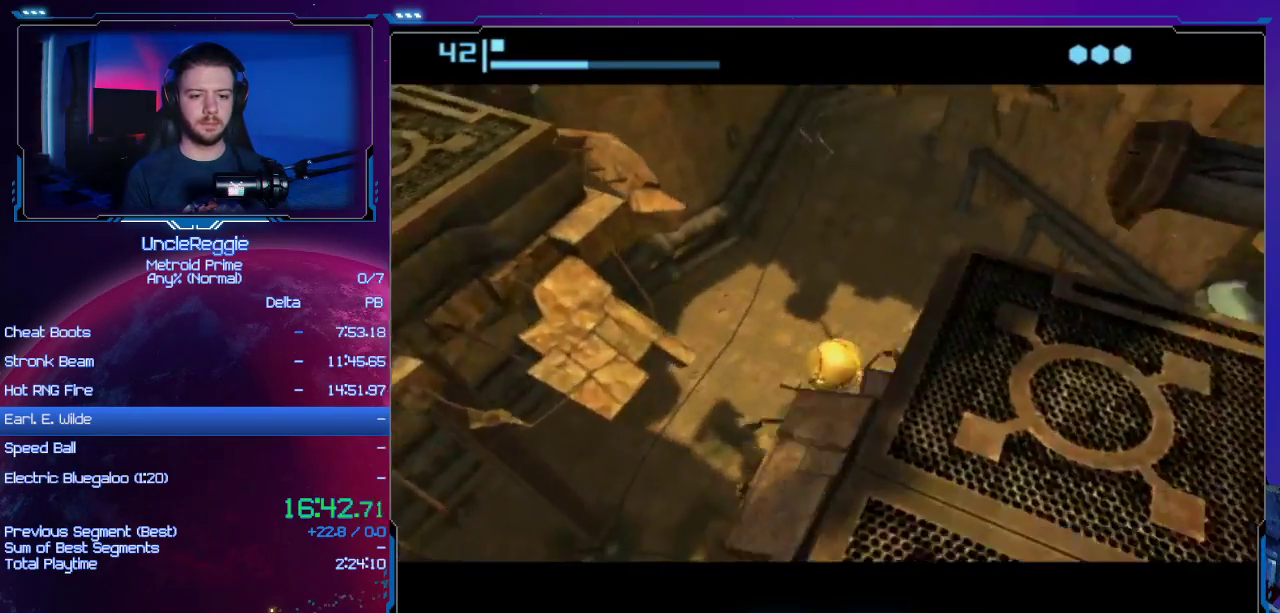
{"buttons": [], "left_stick": "up", "right_stick": "center", "events": [[467, "left_stick", "up"]]}
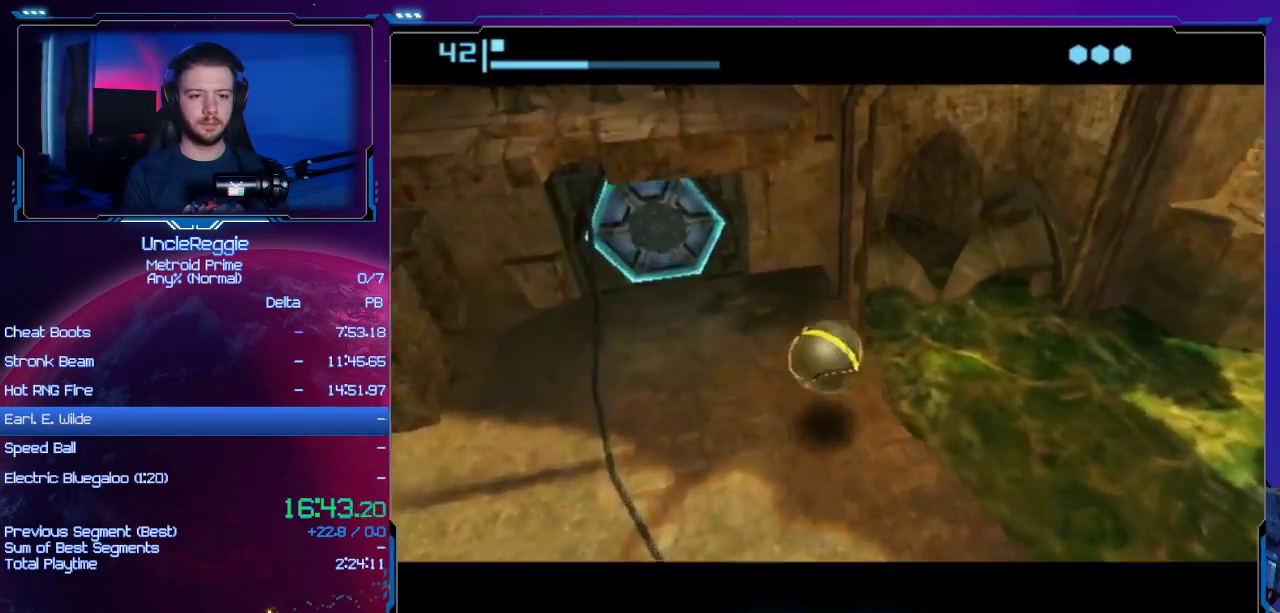
{"buttons": ["A"], "left_stick": "up", "right_stick": "center", "events": [[50, "left_stick", "left"], [383, "left_stick", "up"], [467, "A", "down"]]}
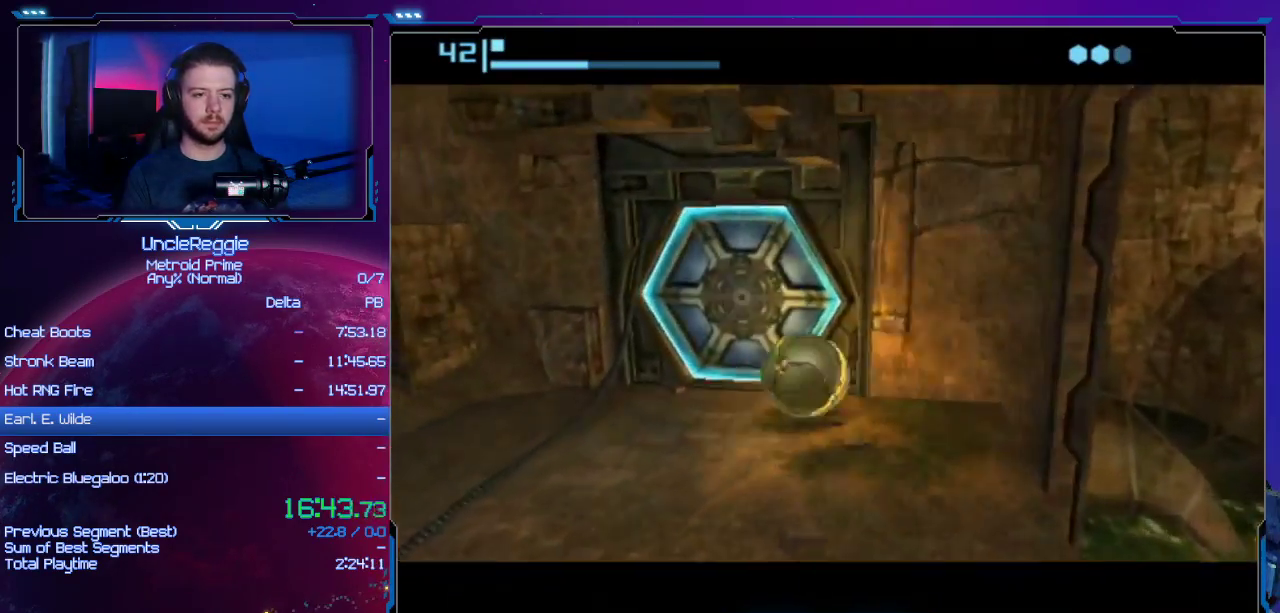
{"buttons": [], "left_stick": "center", "right_stick": "center", "events": [[50, "A", "up"], [100, "left_stick", "center"], [150, "X", "down"], [200, "X", "up"]]}
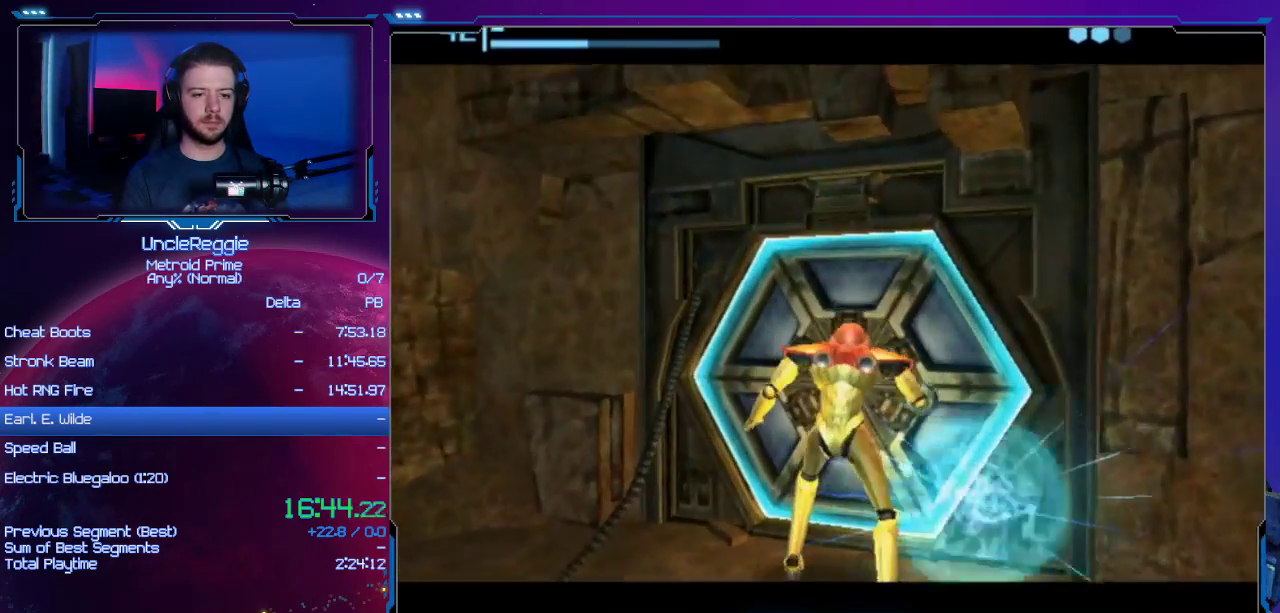
{"buttons": [], "left_stick": "right", "right_stick": "center", "events": [[333, "left_stick", "right"]]}
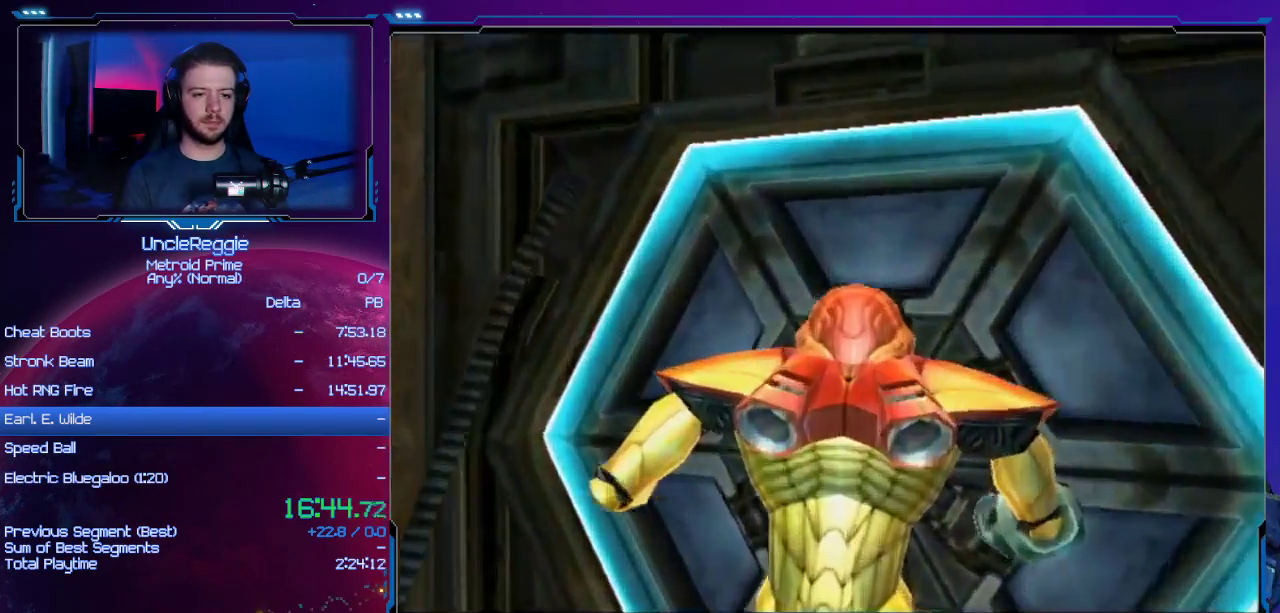
{"buttons": ["L1"], "left_stick": "up-right", "right_stick": "center", "events": [[267, "left_stick", "up-right"], [367, "left_stick", "up"], [401, "L1", "down"], [467, "left_stick", "up-right"]]}
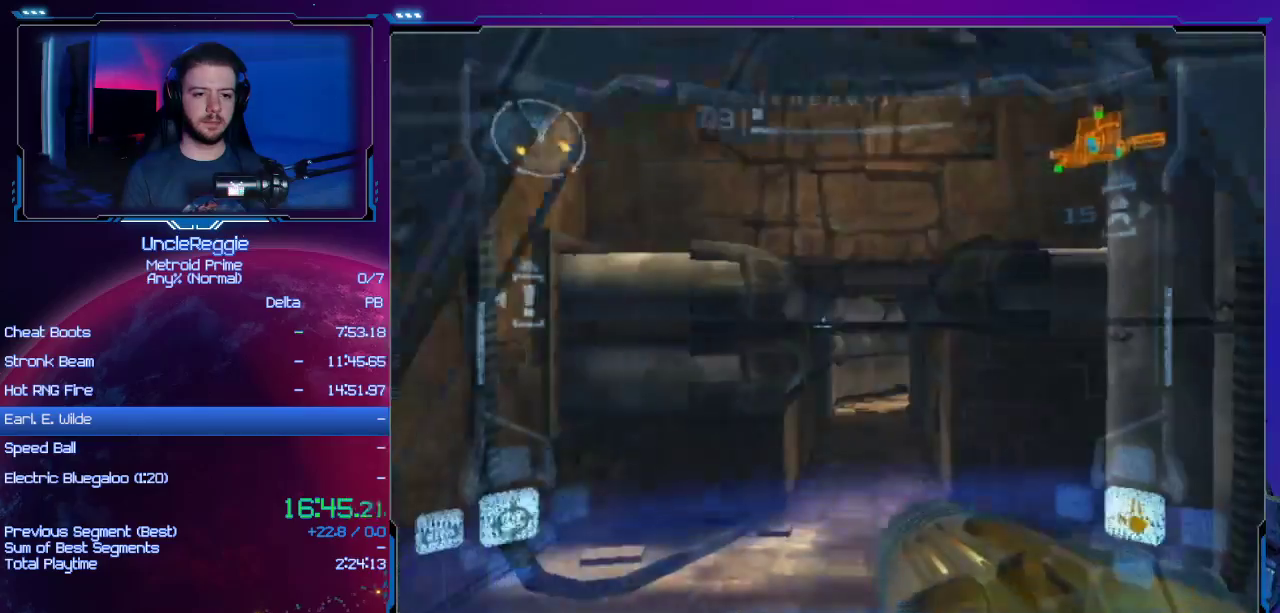
{"buttons": [], "left_stick": "up", "right_stick": "center", "events": [[116, "L1", "up"], [233, "left_stick", "up"]]}
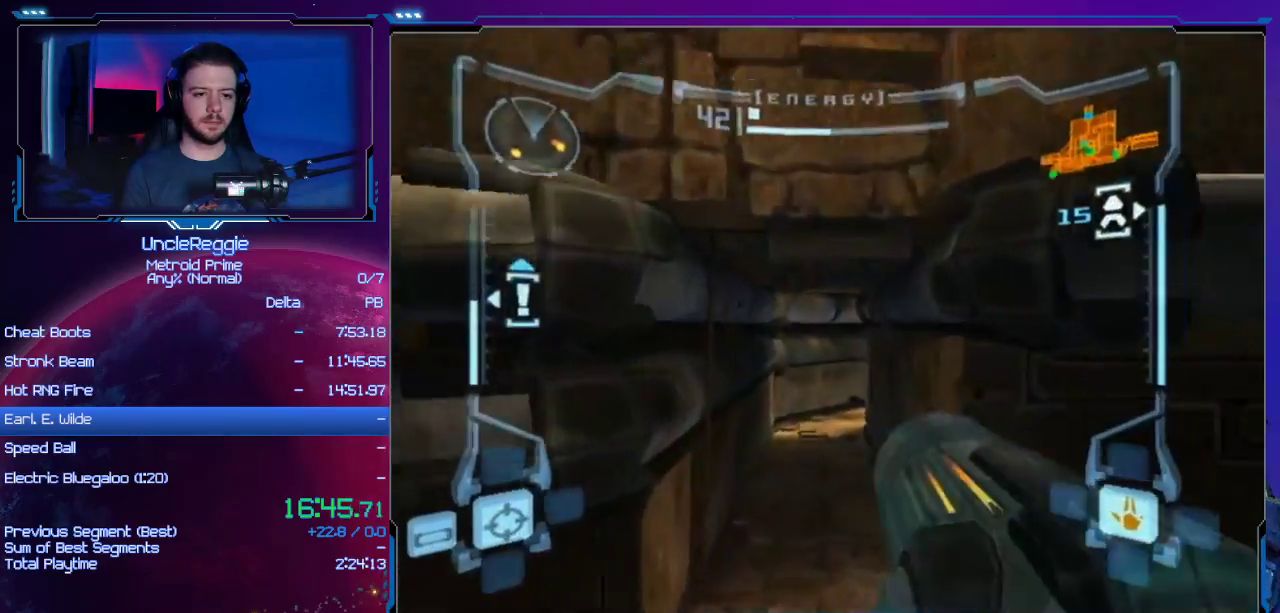
{"buttons": [], "left_stick": "up", "right_stick": "center", "events": [[117, "X", "down"], [200, "X", "up"]]}
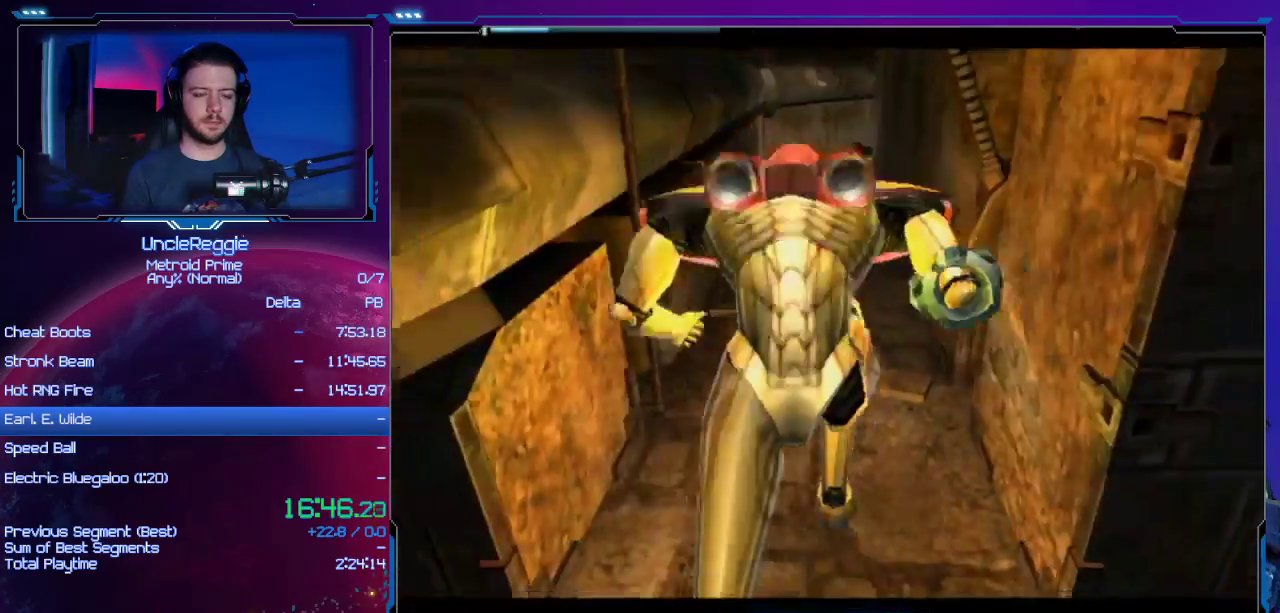
{"buttons": [], "left_stick": "up", "right_stick": "center", "events": []}
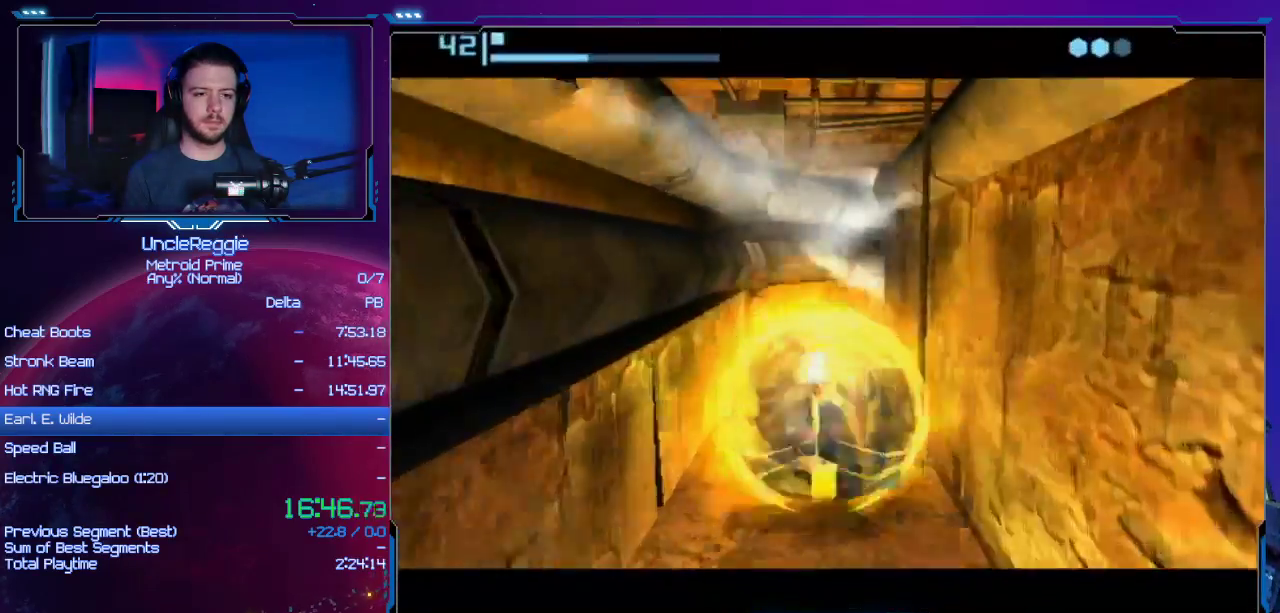
{"buttons": [], "left_stick": "up-right", "right_stick": "center", "events": [[401, "left_stick", "up-right"]]}